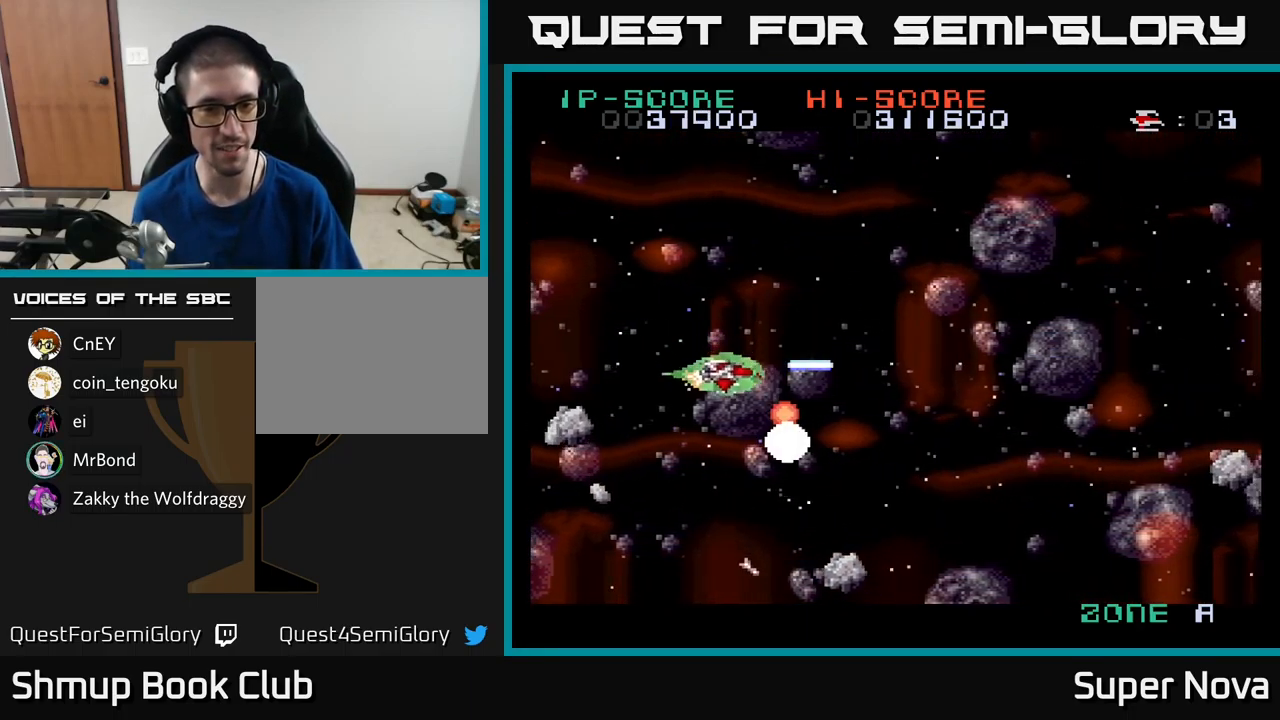
Gameplay with a controller (Xbox layout); each line is a JSON object with the inputs held at the frame after it. "events" lists button and stick changes between this image and that frame as [ms after this image, input, new state], when the widget could be followed in between.
{"buttons": ["A", "X", "DPAD_UP"], "left_stick": "center", "right_stick": "center", "events": [[33, "DPAD_DOWN", "up"], [83, "DPAD_UP", "down"], [283, "DPAD_LEFT", "up"], [300, "DPAD_UP", "up"], [333, "DPAD_DOWN", "down"], [367, "DPAD_RIGHT", "down"], [433, "DPAD_DOWN", "up"], [467, "DPAD_RIGHT", "up"], [467, "DPAD_UP", "down"]]}
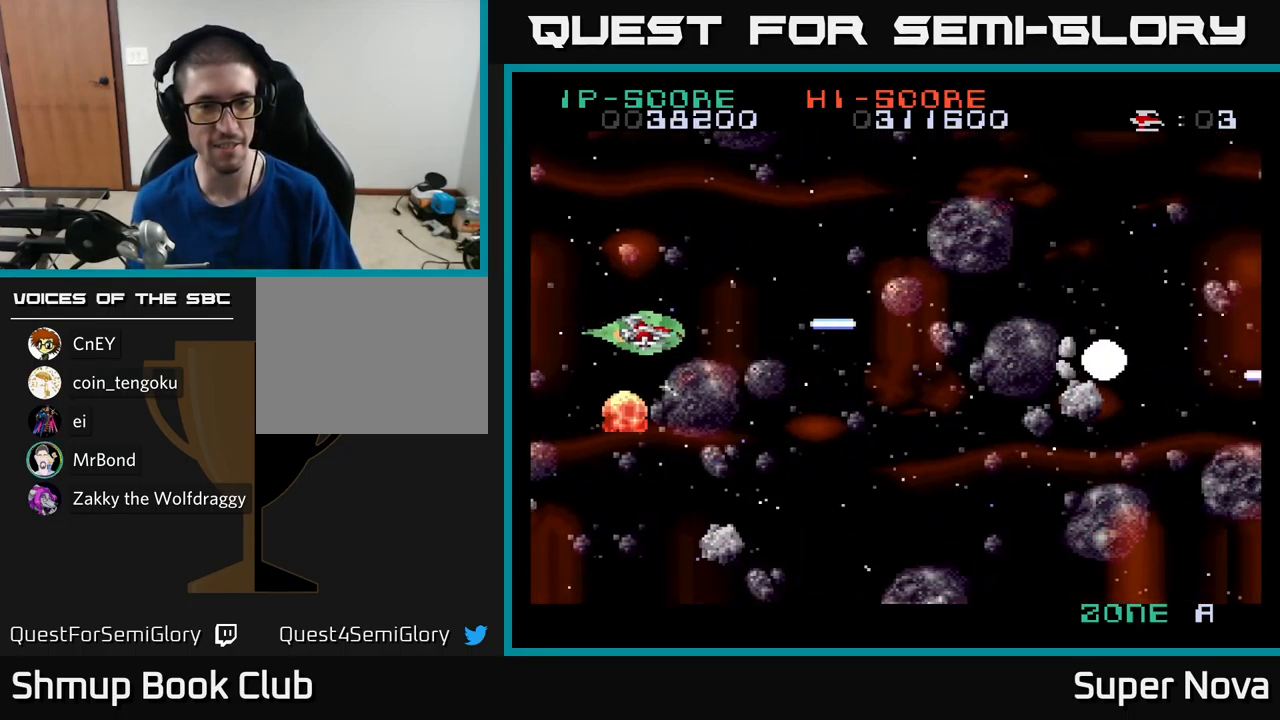
{"buttons": ["X", "DPAD_DOWN", "DPAD_LEFT"], "left_stick": "center", "right_stick": "center"}
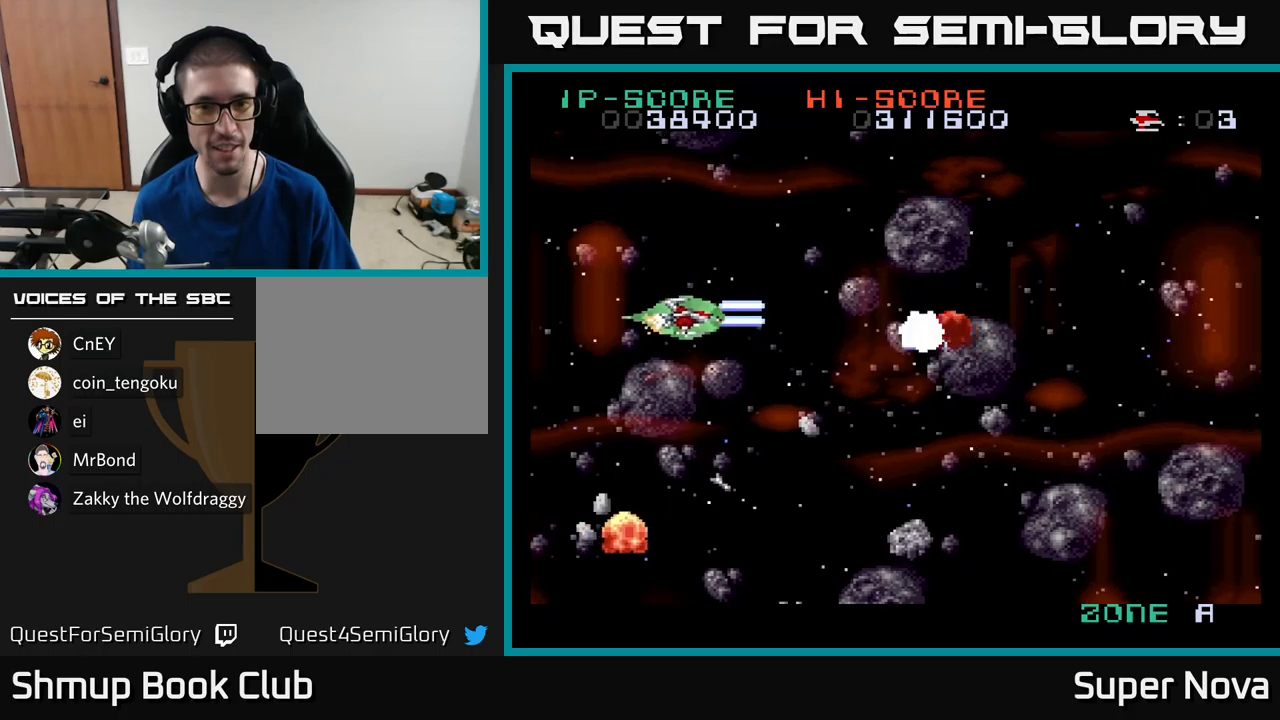
{"buttons": ["A", "X", "DPAD_RIGHT"], "left_stick": "center", "right_stick": "center", "events": [[100, "DPAD_LEFT", "up"], [284, "DPAD_DOWN", "up"], [284, "DPAD_LEFT", "down"], [317, "DPAD_LEFT", "up"], [317, "DPAD_UP", "down"], [334, "A", "down"], [384, "DPAD_RIGHT", "down"], [450, "DPAD_UP", "up"]]}
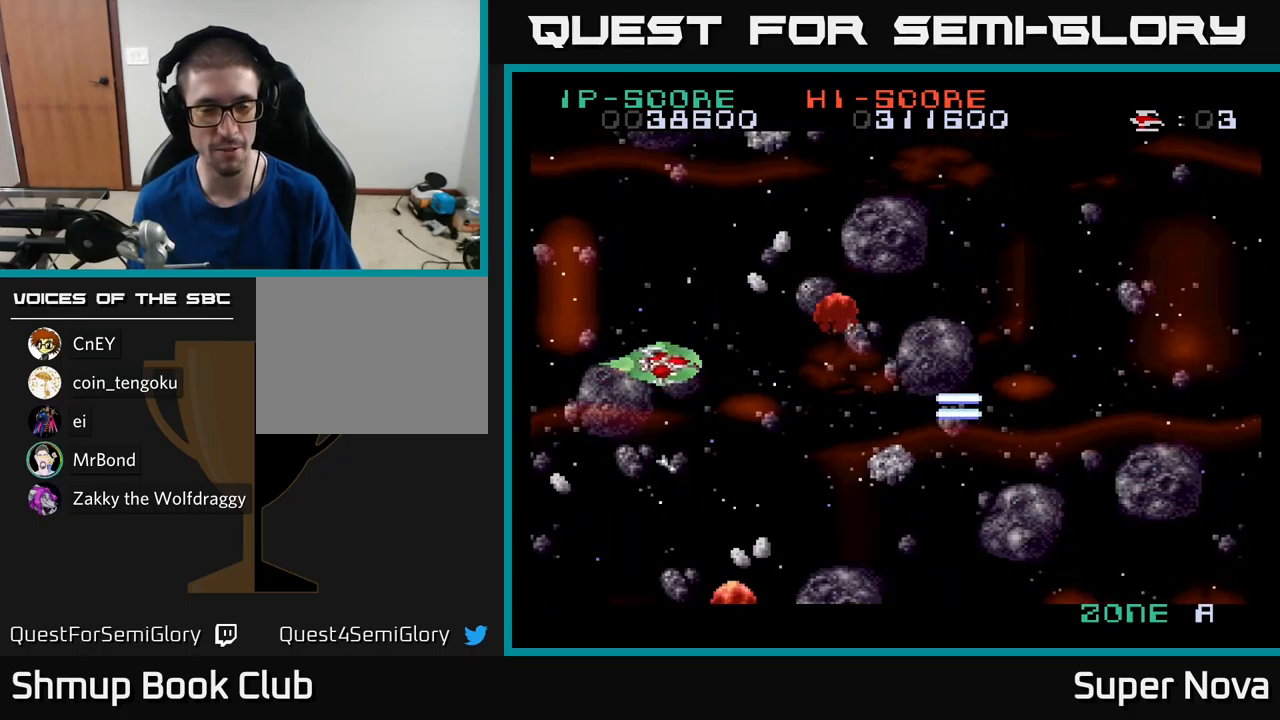
{"buttons": ["A", "X", "DPAD_UP"], "left_stick": "center", "right_stick": "center", "events": [[17, "DPAD_DOWN", "down"], [17, "DPAD_RIGHT", "up"], [184, "DPAD_RIGHT", "down"], [217, "DPAD_DOWN", "up"], [250, "DPAD_UP", "down"], [500, "DPAD_RIGHT", "up"]]}
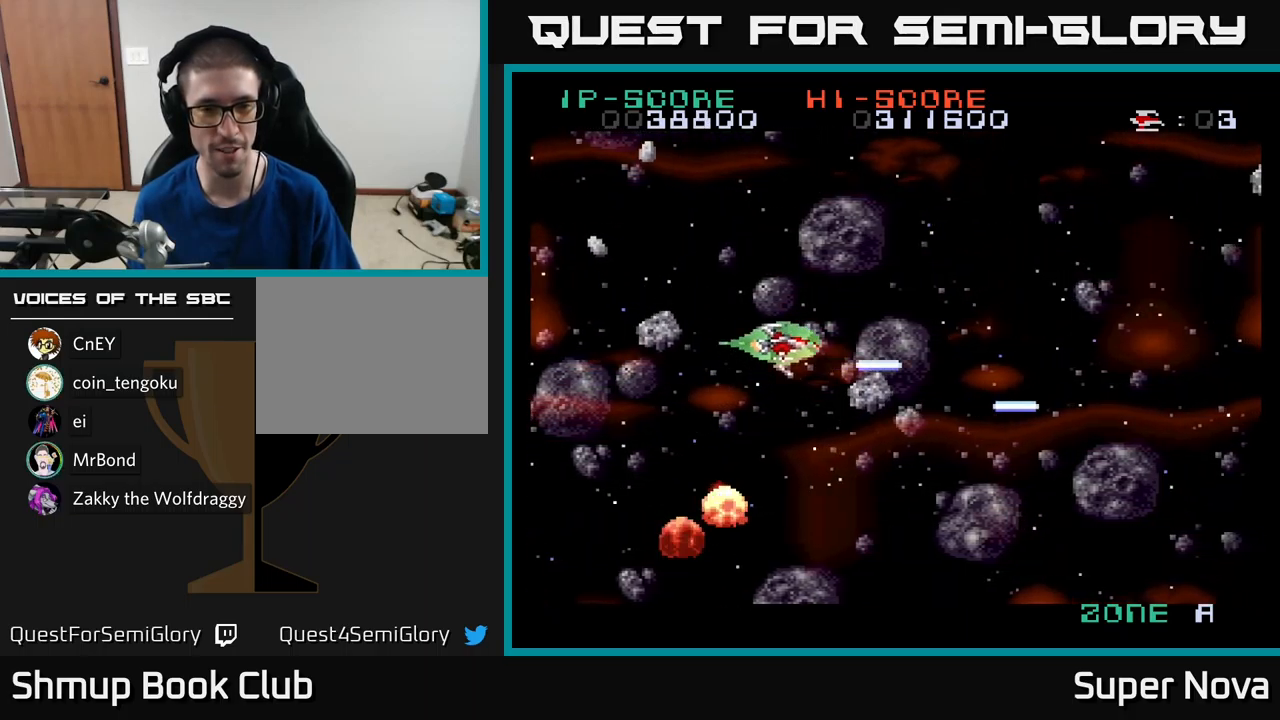
{"buttons": ["X", "DPAD_UP"], "left_stick": "center", "right_stick": "center", "events": [[50, "DPAD_LEFT", "down"], [100, "DPAD_UP", "up"], [167, "DPAD_DOWN", "down"], [200, "A", "up"], [234, "DPAD_LEFT", "up"], [334, "DPAD_DOWN", "up"], [334, "DPAD_LEFT", "down"], [367, "DPAD_UP", "down"], [484, "DPAD_LEFT", "up"]]}
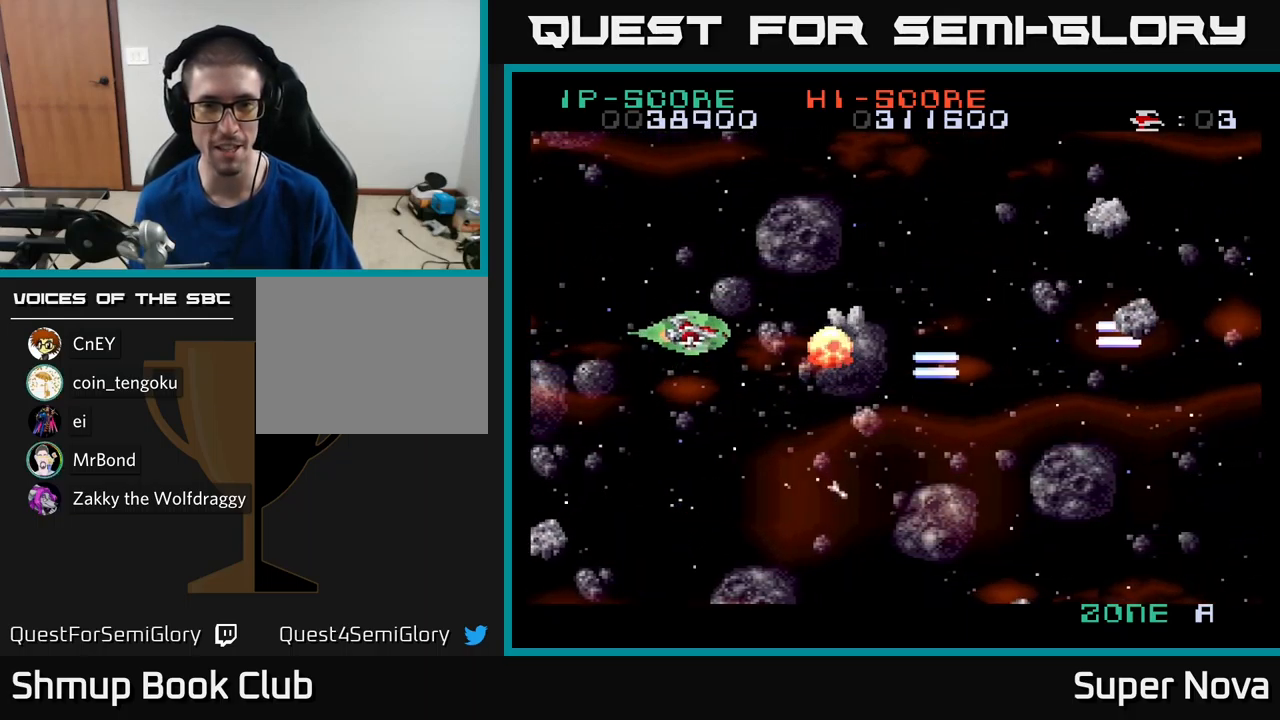
{"buttons": ["A", "X", "DPAD_DOWN"], "left_stick": "center", "right_stick": "center", "events": [[250, "DPAD_LEFT", "down"], [367, "DPAD_UP", "up"], [384, "A", "down"], [434, "DPAD_DOWN", "down"], [434, "X", "up"], [467, "DPAD_LEFT", "up"], [484, "X", "down"]]}
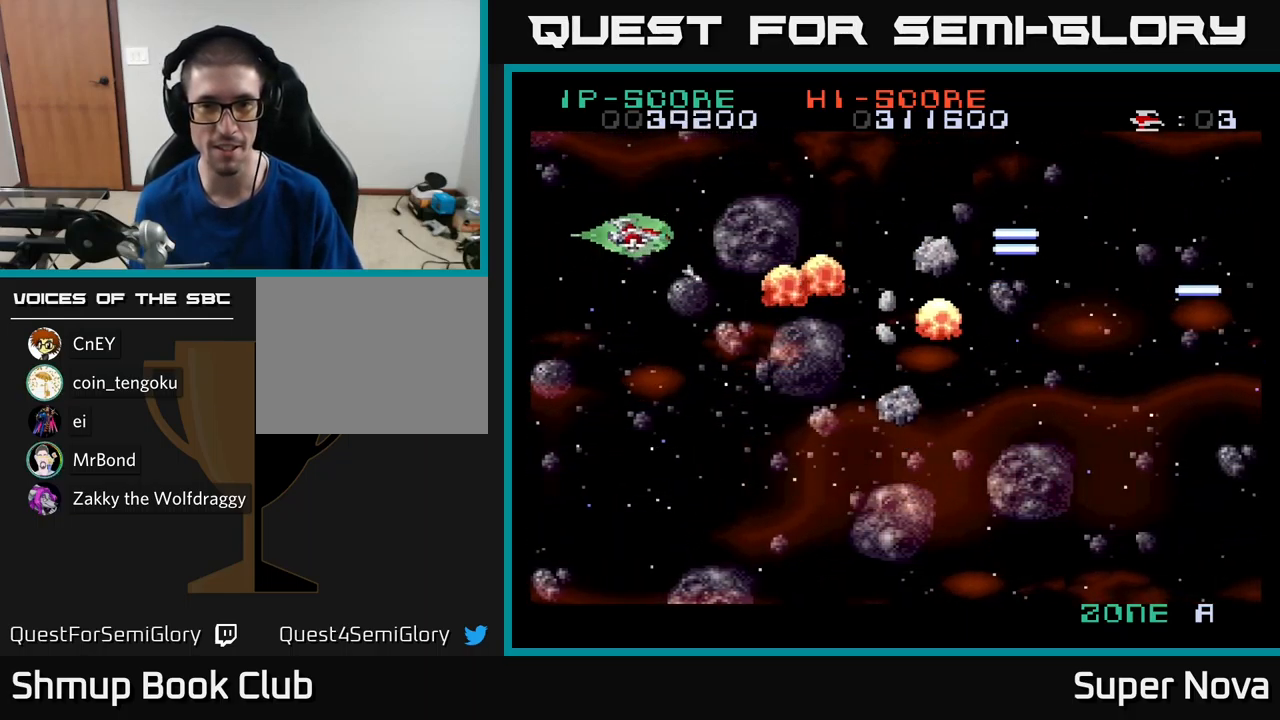
{"buttons": ["A", "X", "DPAD_UP"], "left_stick": "center", "right_stick": "center", "events": [[34, "A", "up"], [234, "A", "down"], [267, "DPAD_LEFT", "down"], [284, "DPAD_DOWN", "up"], [450, "DPAD_LEFT", "up"], [467, "DPAD_UP", "down"]]}
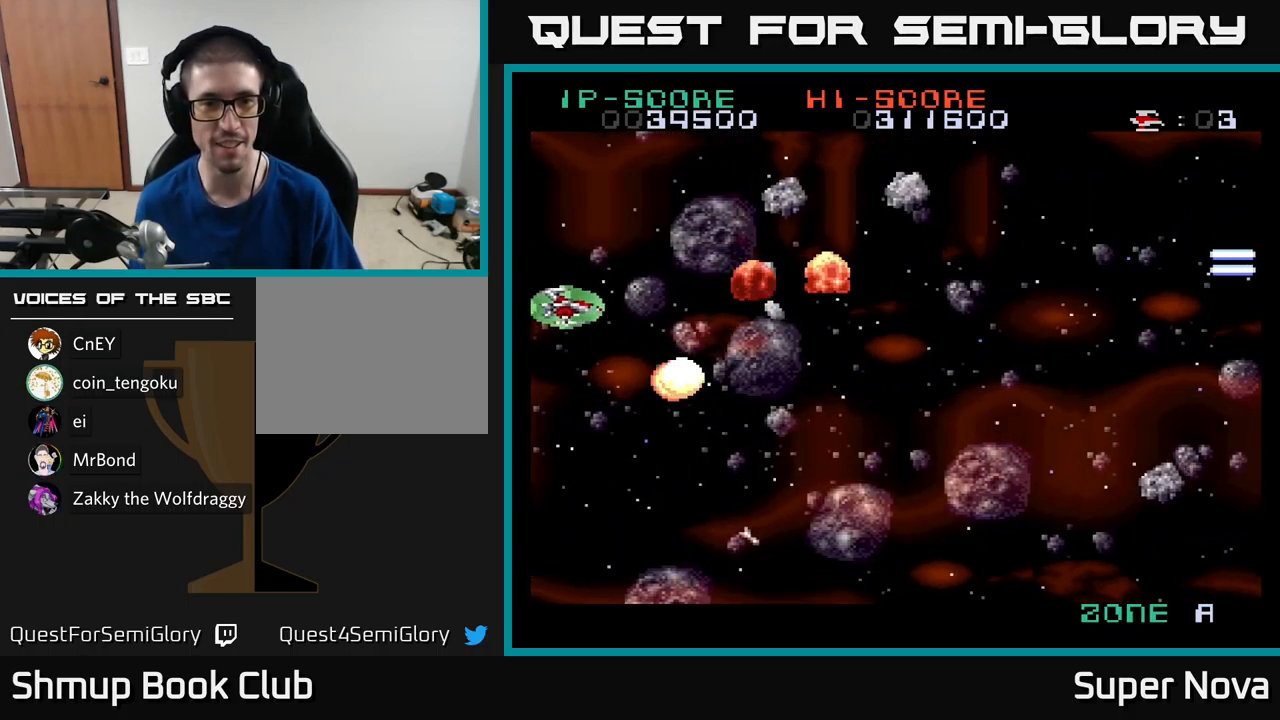
{"buttons": ["X", "DPAD_LEFT"], "left_stick": "center", "right_stick": "center", "events": [[34, "A", "up"], [150, "DPAD_UP", "up"], [167, "DPAD_DOWN", "down"], [367, "DPAD_LEFT", "down"], [467, "DPAD_DOWN", "up"]]}
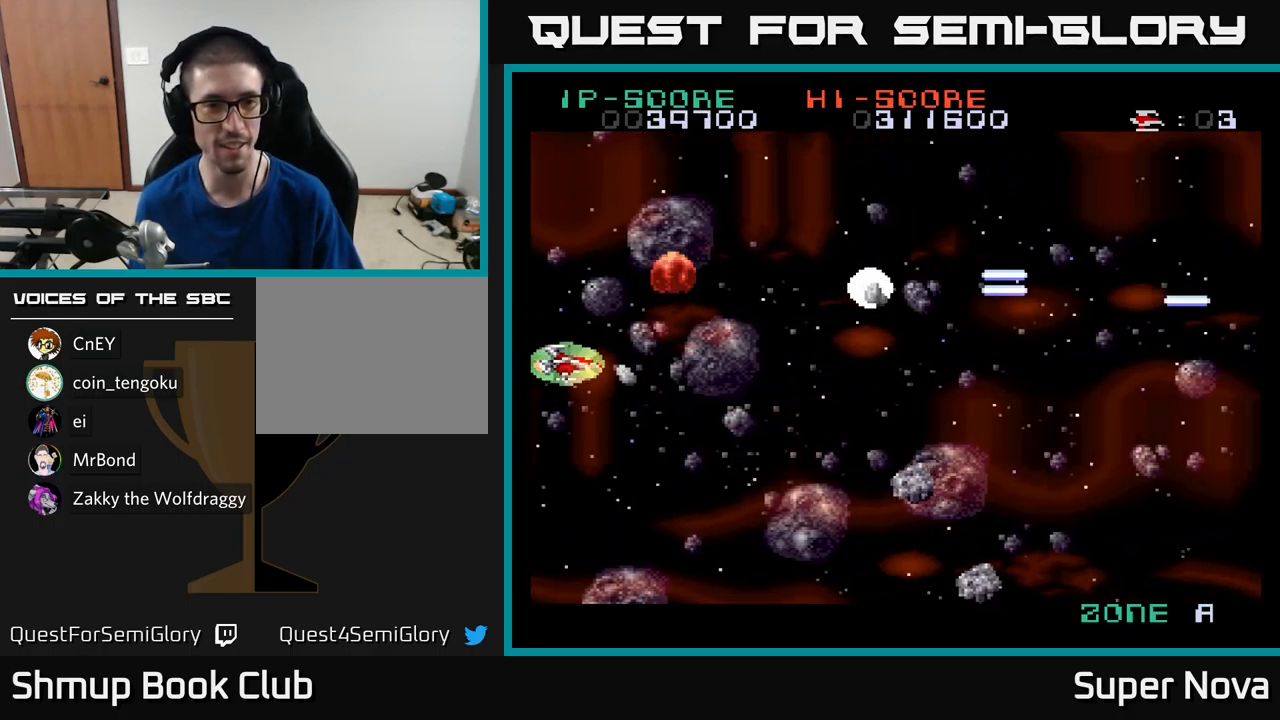
{"buttons": ["A", "X"], "left_stick": "center", "right_stick": "center"}
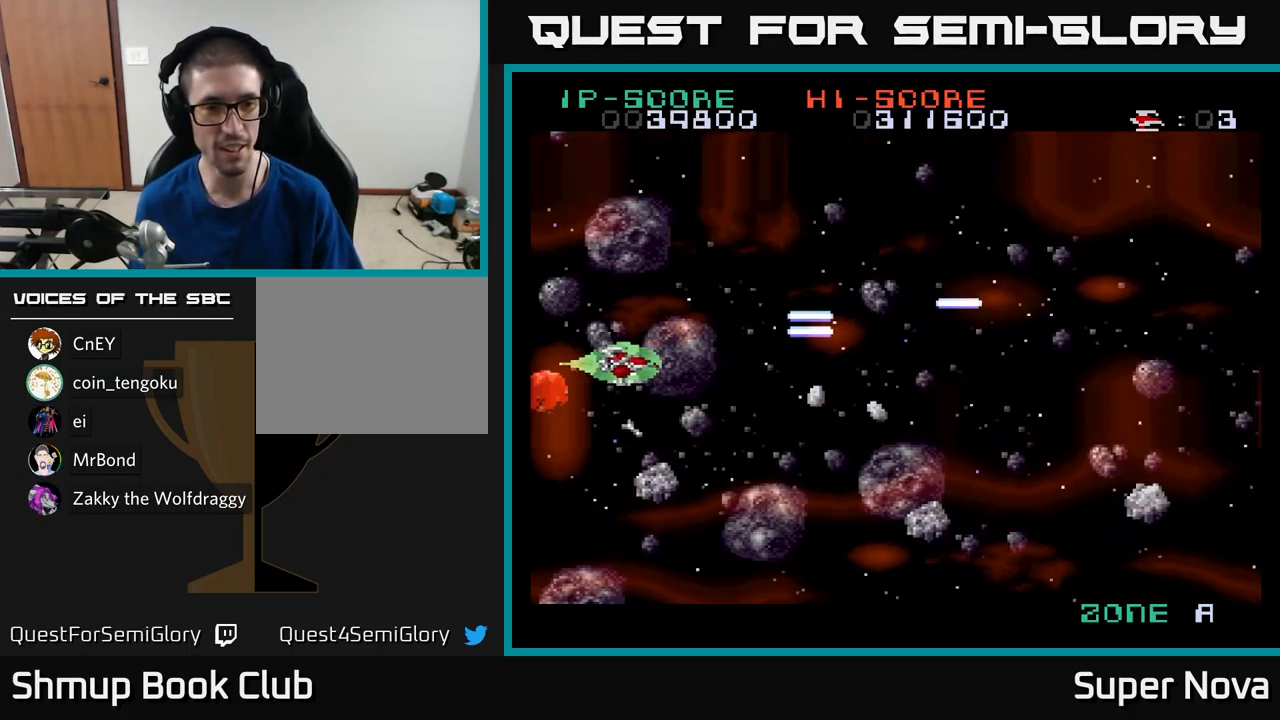
{"buttons": ["A", "X", "DPAD_DOWN"], "left_stick": "center", "right_stick": "center", "events": [[34, "DPAD_LEFT", "down"], [34, "DPAD_UP", "down"], [134, "DPAD_LEFT", "up"], [134, "DPAD_UP", "up"], [150, "DPAD_RIGHT", "down"], [234, "DPAD_DOWN", "down"], [300, "DPAD_RIGHT", "up"], [417, "DPAD_RIGHT", "down"], [450, "DPAD_RIGHT", "up"]]}
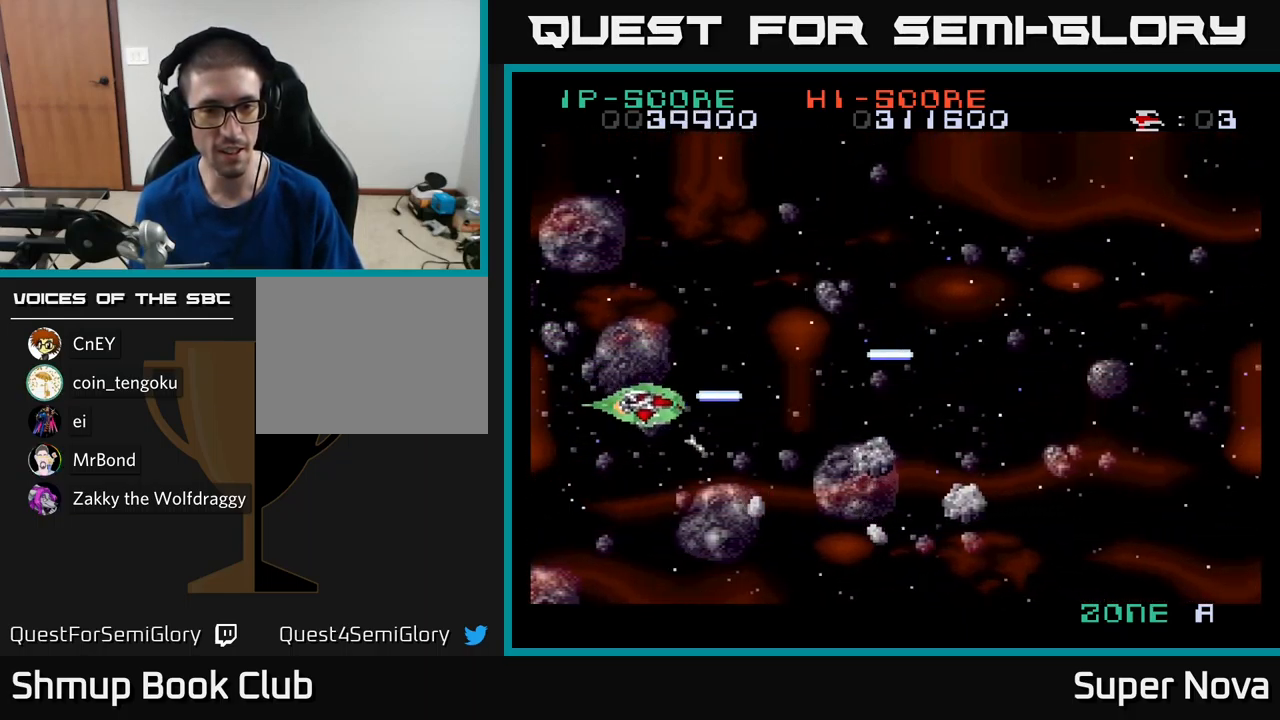
{"buttons": ["X", "DPAD_LEFT"], "left_stick": "center", "right_stick": "center", "events": [[50, "A", "up"], [84, "DPAD_LEFT", "down"], [167, "DPAD_LEFT", "up"], [300, "DPAD_RIGHT", "down"], [334, "DPAD_RIGHT", "up"], [384, "DPAD_DOWN", "up"], [434, "DPAD_UP", "down"], [450, "DPAD_LEFT", "down"], [500, "DPAD_UP", "up"]]}
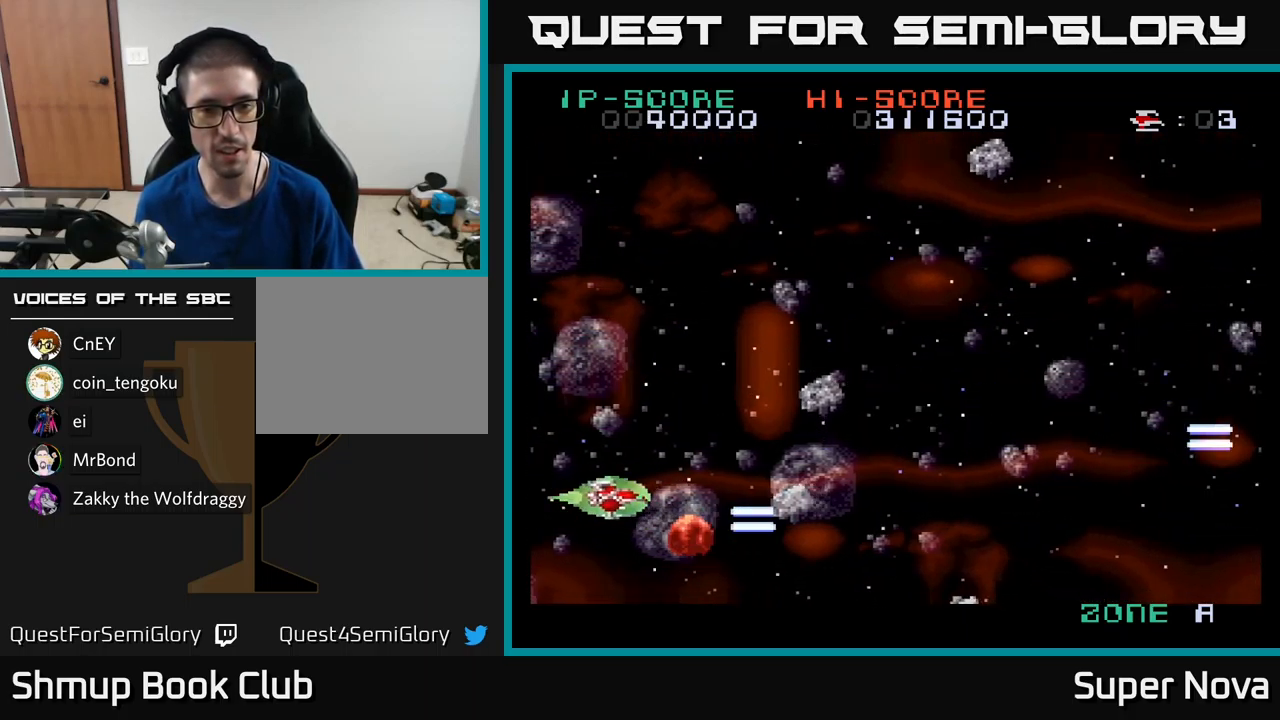
{"buttons": ["A", "X", "DPAD_UP", "DPAD_RIGHT"], "left_stick": "center", "right_stick": "center", "events": [[150, "DPAD_LEFT", "up"], [184, "DPAD_LEFT", "down"], [234, "DPAD_UP", "down"], [334, "DPAD_LEFT", "up"], [417, "DPAD_RIGHT", "down"], [467, "A", "down"]]}
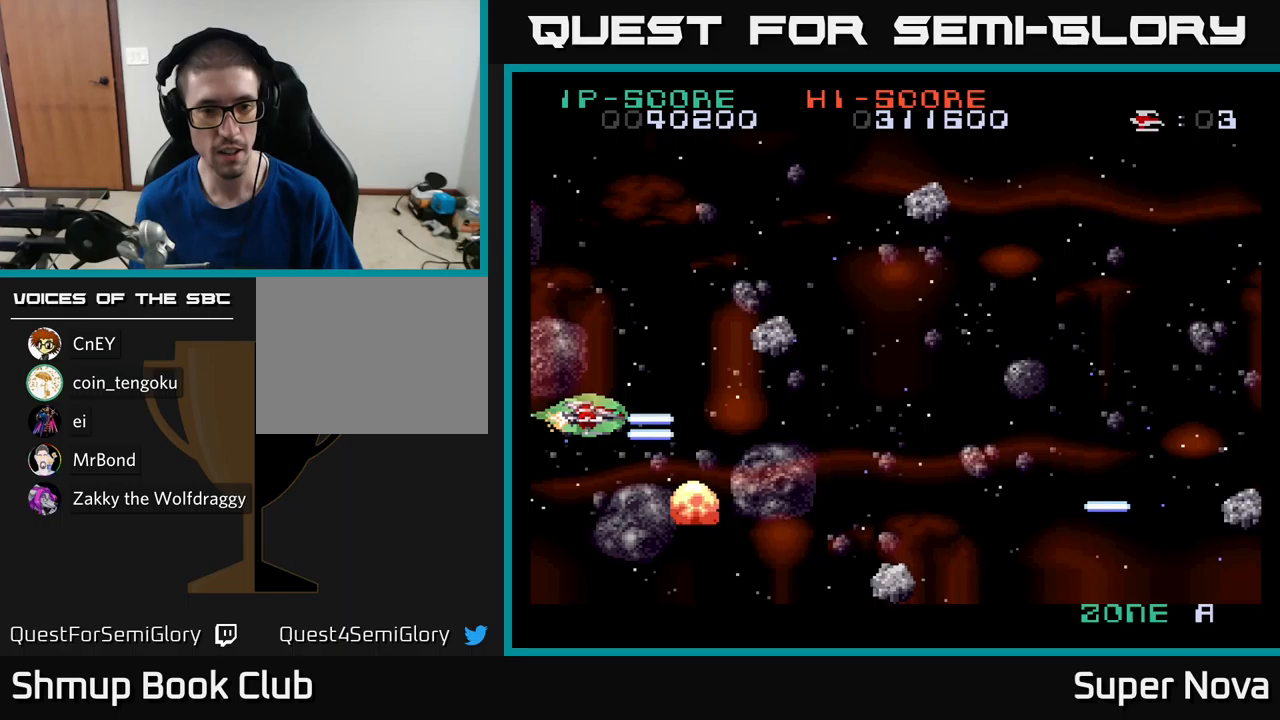
{"buttons": ["X", "DPAD_DOWN"], "left_stick": "center", "right_stick": "center", "events": [[50, "X", "up"], [117, "DPAD_UP", "up"], [150, "DPAD_DOWN", "down"], [183, "X", "down"], [200, "DPAD_RIGHT", "up"], [283, "A", "up"], [283, "DPAD_RIGHT", "down"], [417, "DPAD_RIGHT", "up"]]}
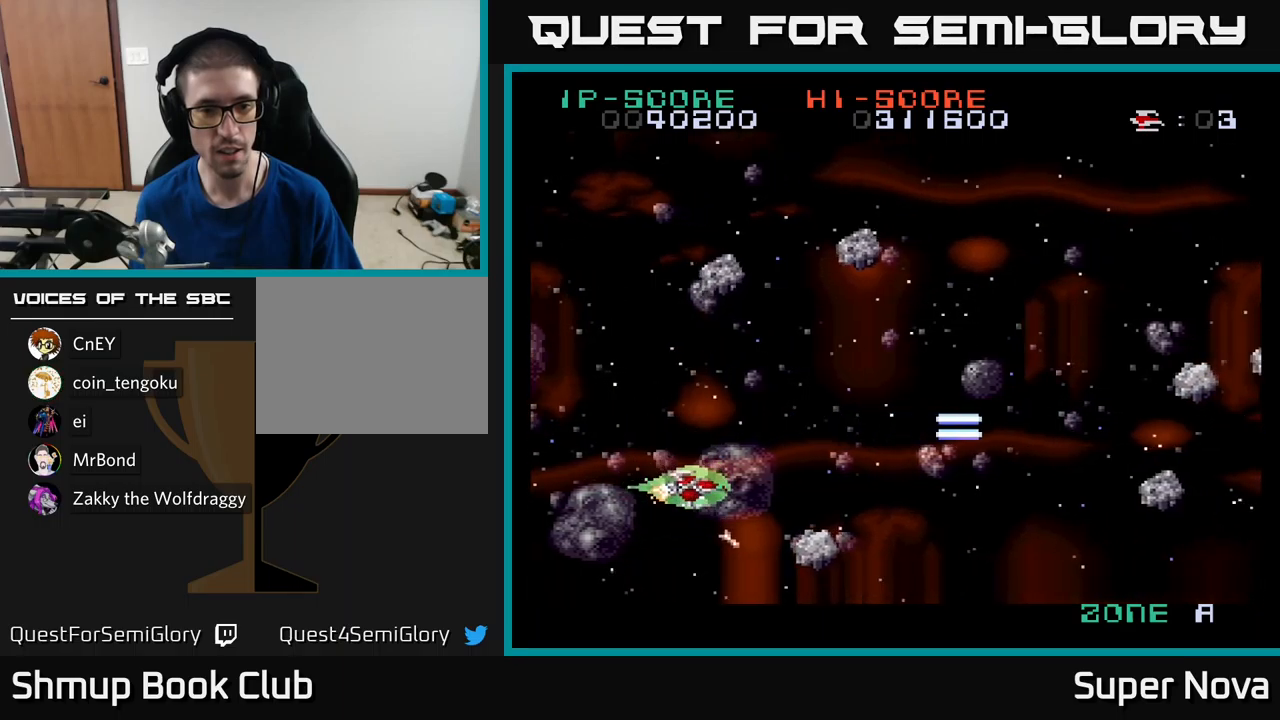
{"buttons": ["X", "DPAD_UP"], "left_stick": "center", "right_stick": "center", "events": [[50, "DPAD_LEFT", "down"], [100, "DPAD_DOWN", "up"], [283, "DPAD_LEFT", "up"], [500, "DPAD_UP", "down"]]}
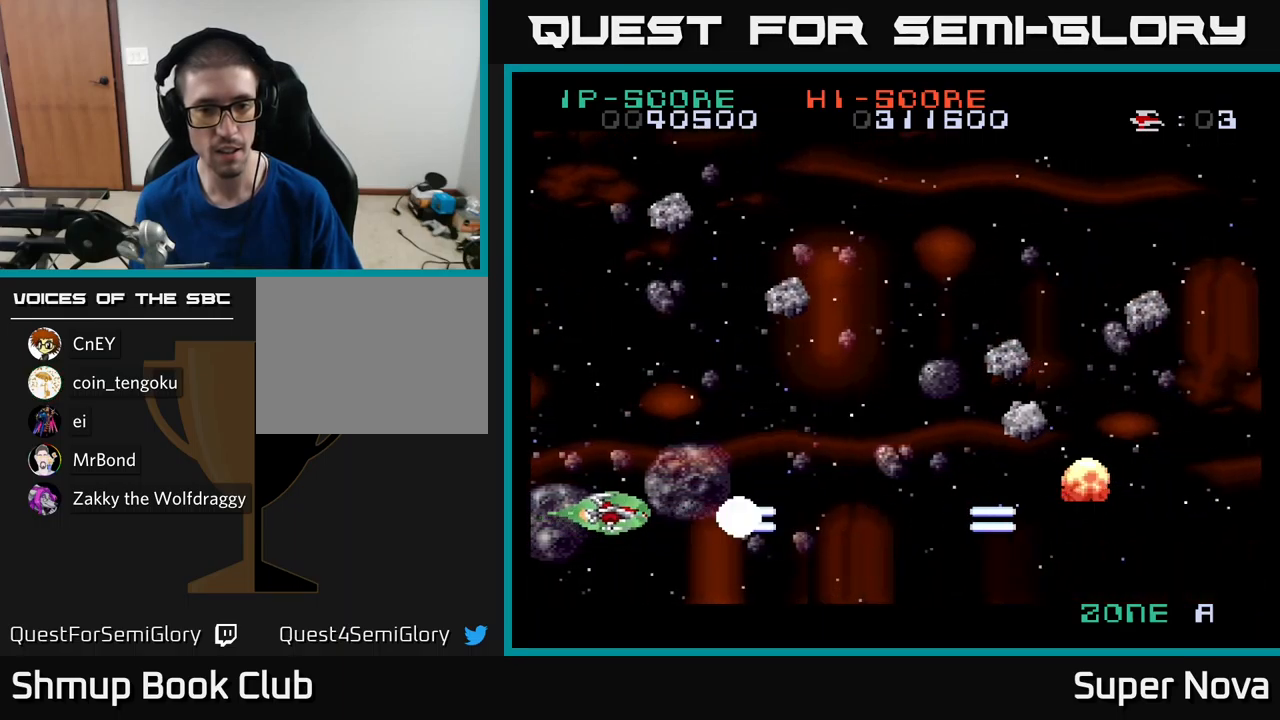
{"buttons": ["A"], "left_stick": "center", "right_stick": "center", "events": [[167, "DPAD_LEFT", "down"], [350, "DPAD_UP", "up"], [417, "DPAD_LEFT", "up"], [483, "A", "down"], [500, "X", "up"]]}
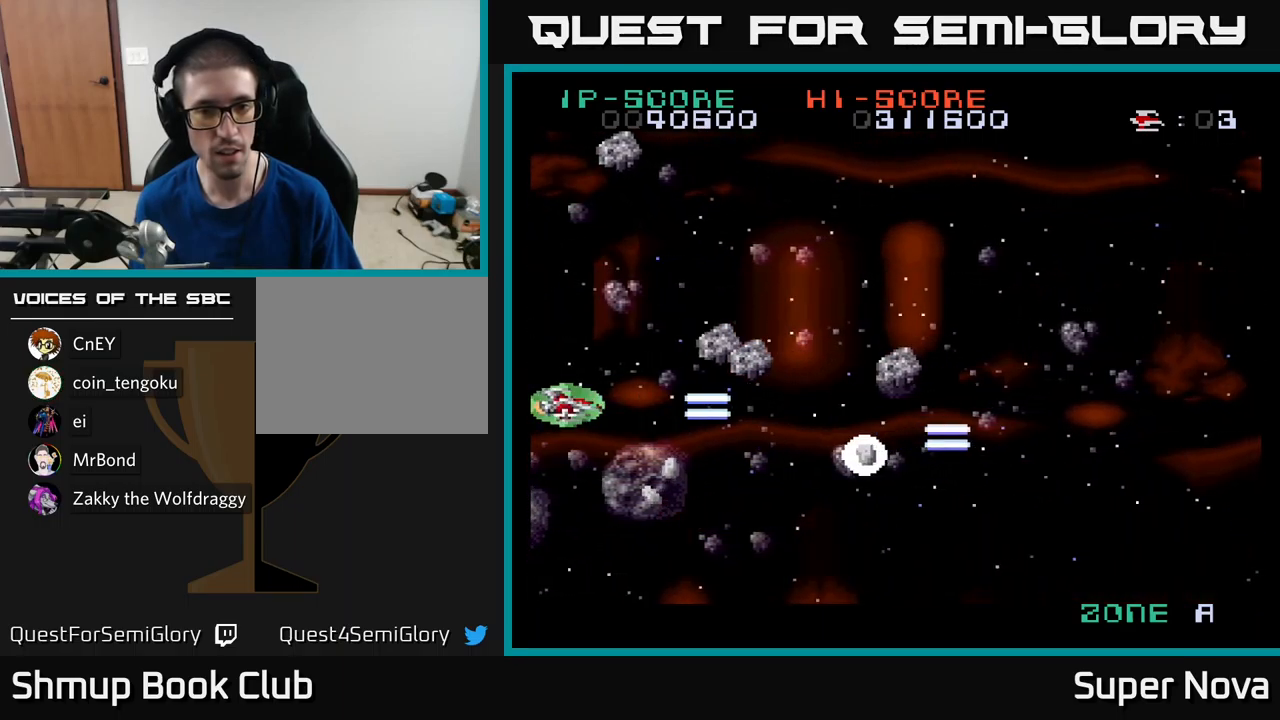
{"buttons": ["A", "X", "DPAD_DOWN", "DPAD_LEFT"], "left_stick": "center", "right_stick": "center", "events": [[133, "X", "down"], [200, "DPAD_DOWN", "down"], [283, "DPAD_RIGHT", "down"], [350, "DPAD_RIGHT", "up"], [433, "DPAD_LEFT", "down"]]}
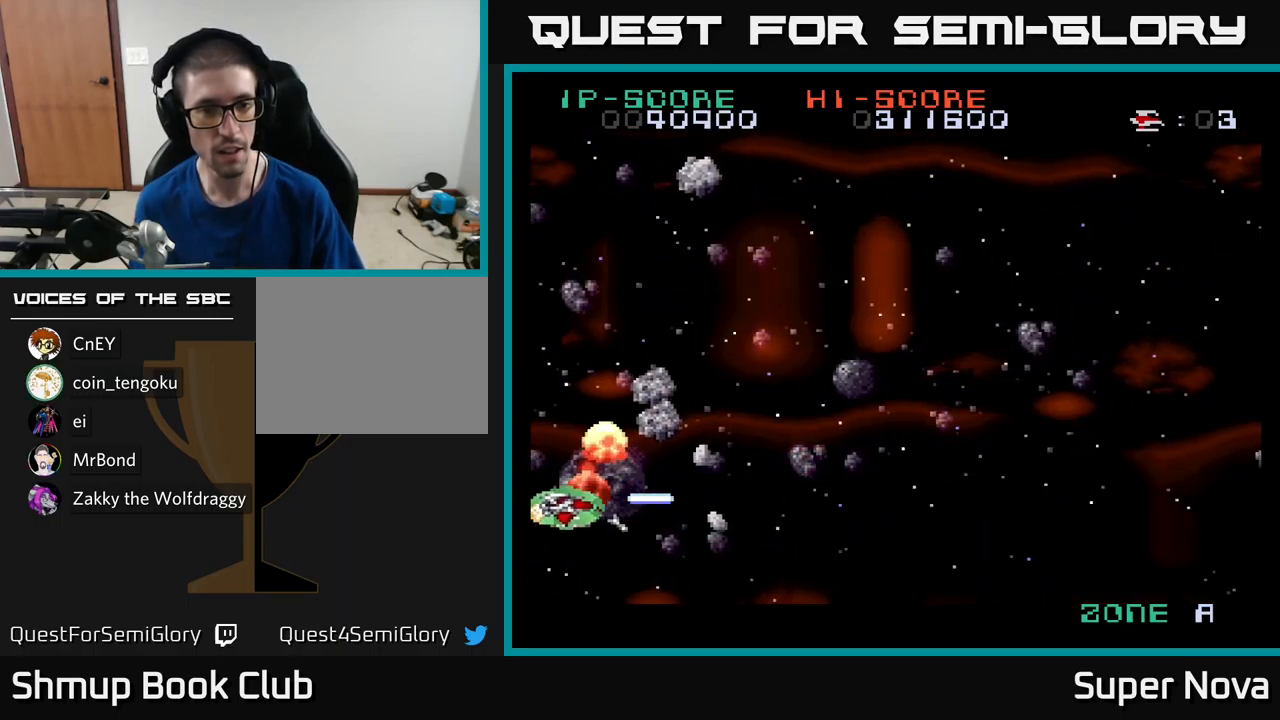
{"buttons": ["X", "DPAD_UP"], "left_stick": "center", "right_stick": "center"}
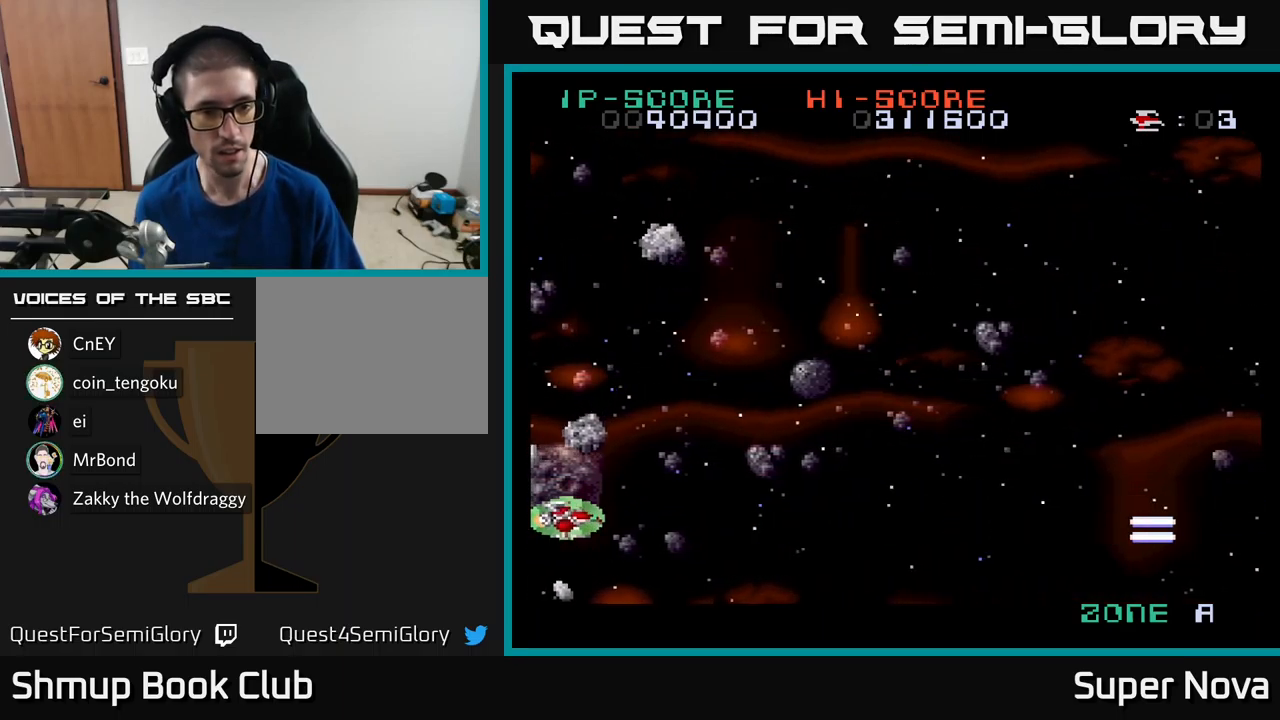
{"buttons": ["X", "DPAD_UP", "DPAD_RIGHT"], "left_stick": "center", "right_stick": "center", "events": [[50, "DPAD_UP", "up"], [67, "DPAD_RIGHT", "down"], [83, "DPAD_DOWN", "down"], [183, "DPAD_DOWN", "up"], [283, "DPAD_UP", "down"], [317, "DPAD_RIGHT", "up"], [500, "DPAD_RIGHT", "down"]]}
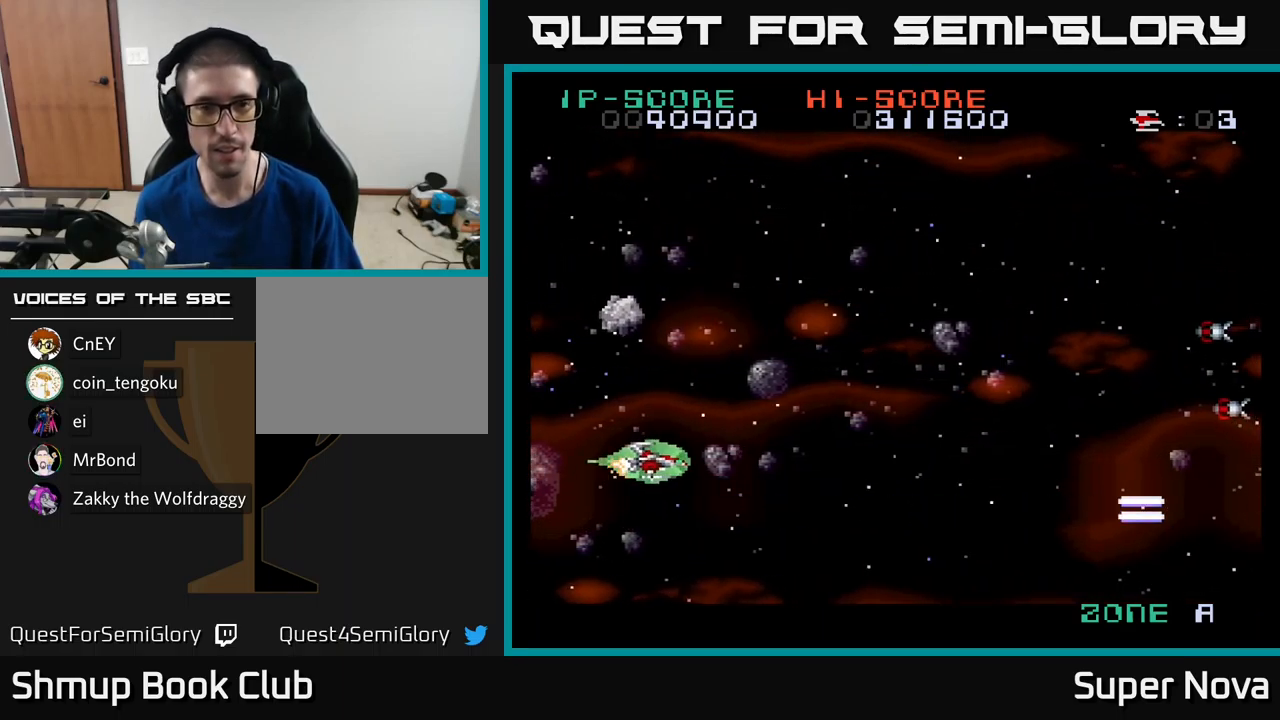
{"buttons": ["X", "DPAD_UP"], "left_stick": "center", "right_stick": "center", "events": [[83, "DPAD_UP", "up"], [300, "DPAD_UP", "down"], [367, "DPAD_UP", "up"], [483, "DPAD_RIGHT", "up"], [483, "DPAD_UP", "down"]]}
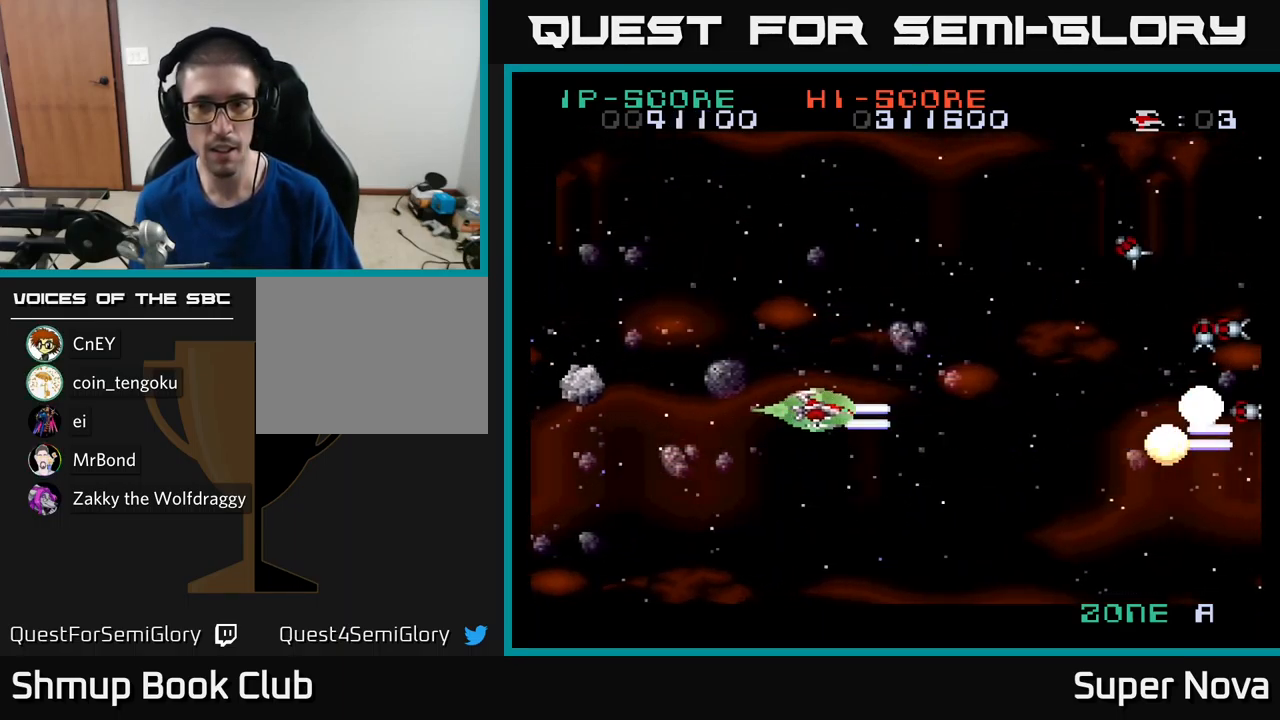
{"buttons": ["X", "DPAD_LEFT"], "left_stick": "center", "right_stick": "center", "events": [[350, "DPAD_LEFT", "down"], [450, "DPAD_UP", "up"]]}
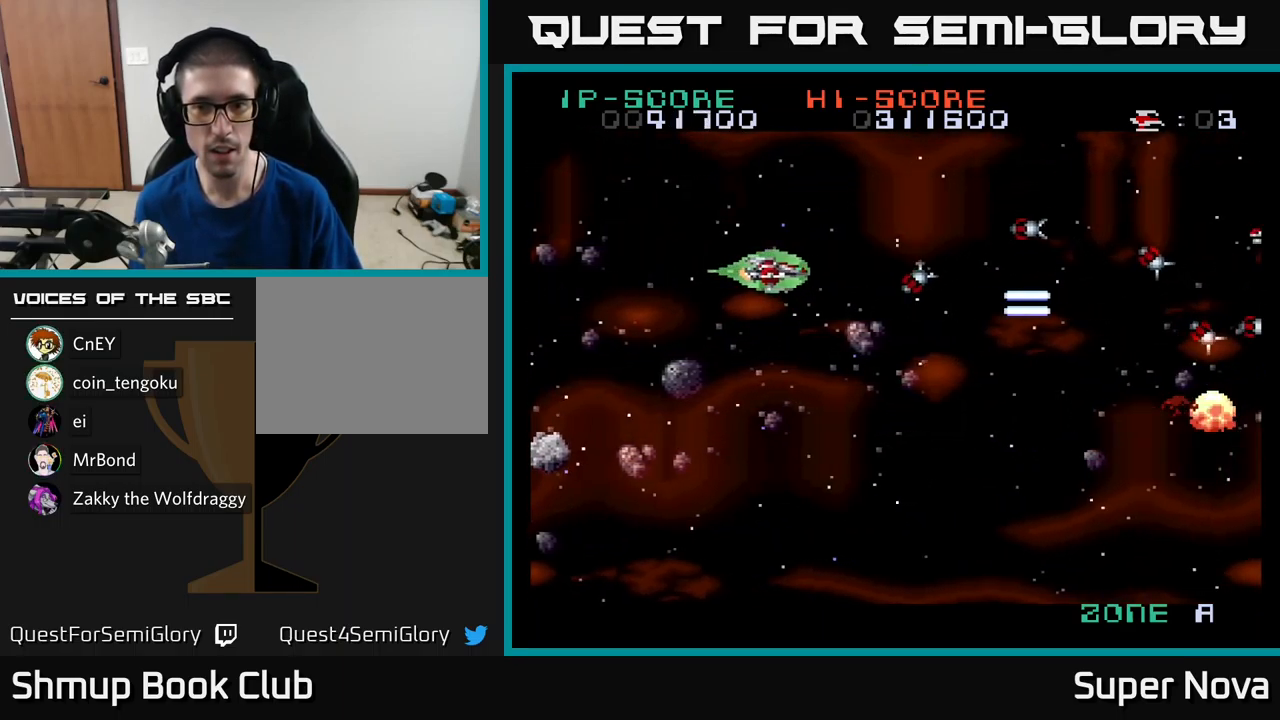
{"buttons": ["X", "DPAD_DOWN", "DPAD_RIGHT"], "left_stick": "center", "right_stick": "center", "events": [[50, "DPAD_DOWN", "down"], [83, "A", "down"], [100, "DPAD_LEFT", "up"], [117, "X", "up"], [167, "DPAD_LEFT", "down"], [217, "X", "down"], [317, "A", "up"], [333, "DPAD_LEFT", "up"], [450, "DPAD_RIGHT", "down"]]}
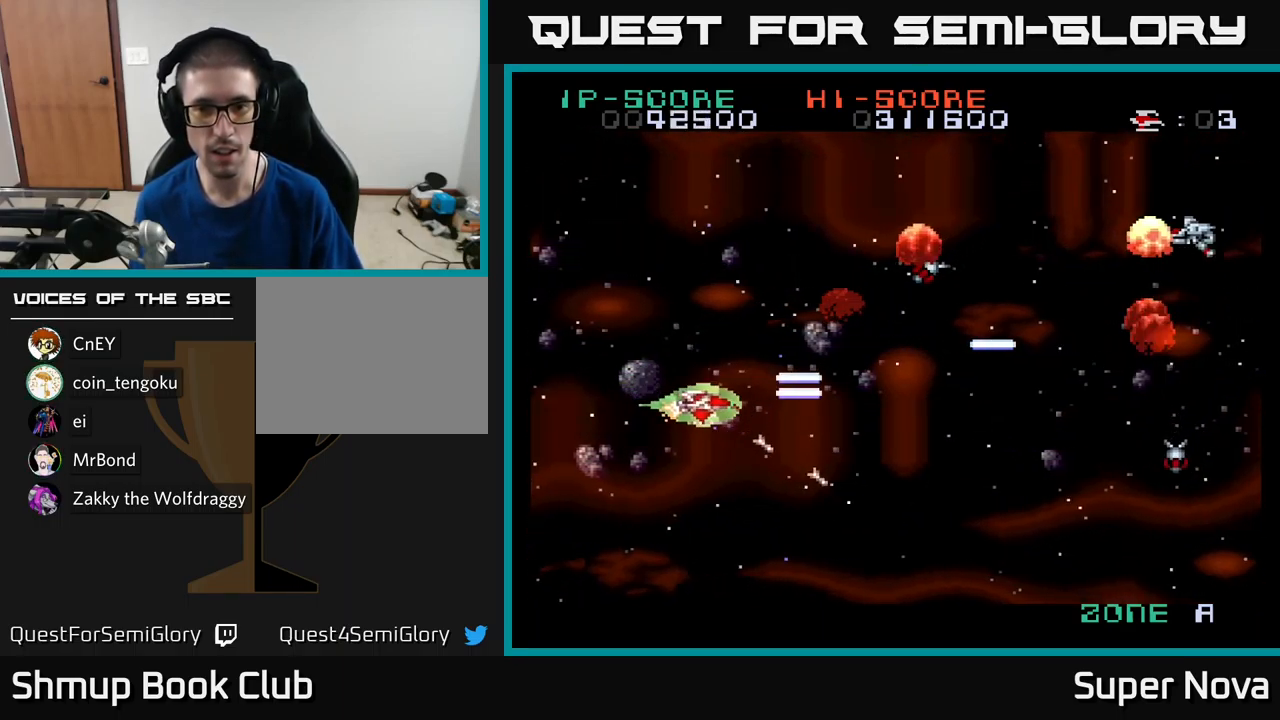
{"buttons": ["X", "DPAD_DOWN"], "left_stick": "center", "right_stick": "center", "events": [[17, "DPAD_DOWN", "up"], [33, "DPAD_RIGHT", "up"], [33, "DPAD_UP", "down"], [83, "DPAD_LEFT", "down"], [217, "DPAD_UP", "up"], [267, "DPAD_DOWN", "down"], [267, "DPAD_LEFT", "up"]]}
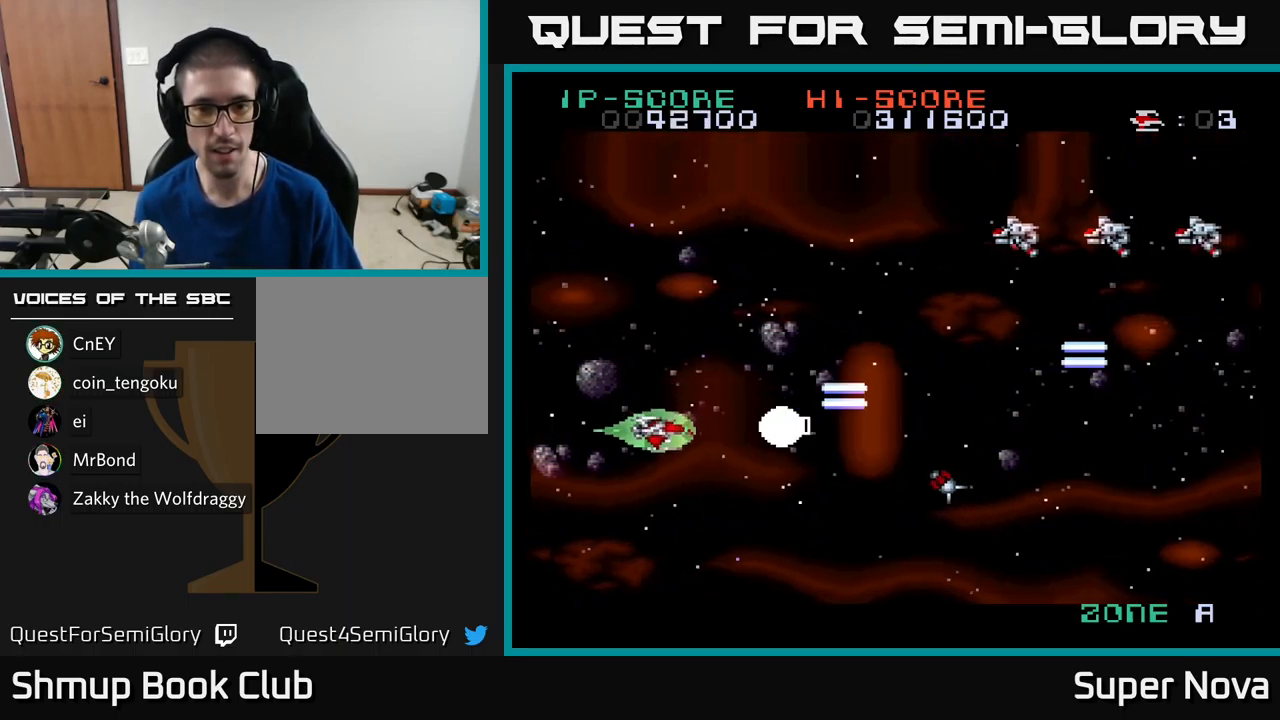
{"buttons": ["X", "DPAD_UP"], "left_stick": "center", "right_stick": "center", "events": [[83, "A", "down"], [83, "DPAD_DOWN", "up"], [83, "DPAD_LEFT", "down"], [133, "X", "up"], [249, "DPAD_UP", "down"], [249, "X", "down"], [316, "A", "up"], [316, "DPAD_LEFT", "up"]]}
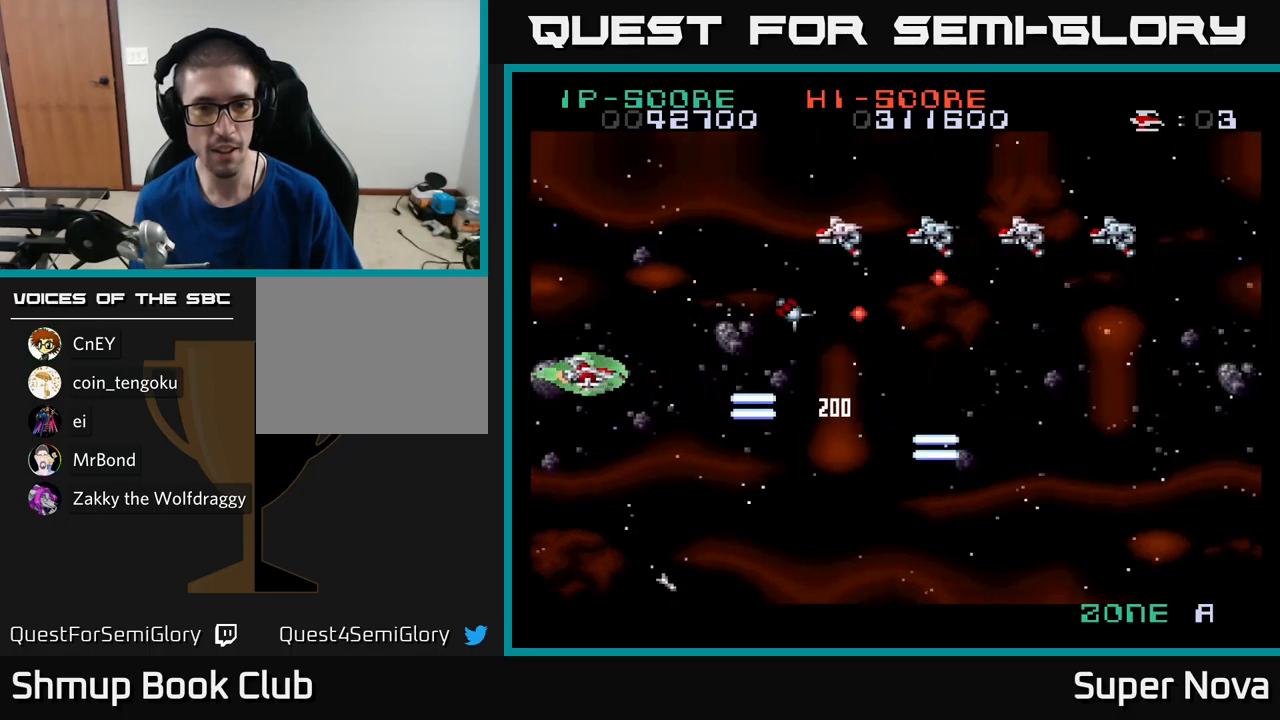
{"buttons": ["X"], "left_stick": "center", "right_stick": "center", "events": [[300, "DPAD_LEFT", "down"], [383, "DPAD_UP", "up"], [400, "DPAD_LEFT", "up"]]}
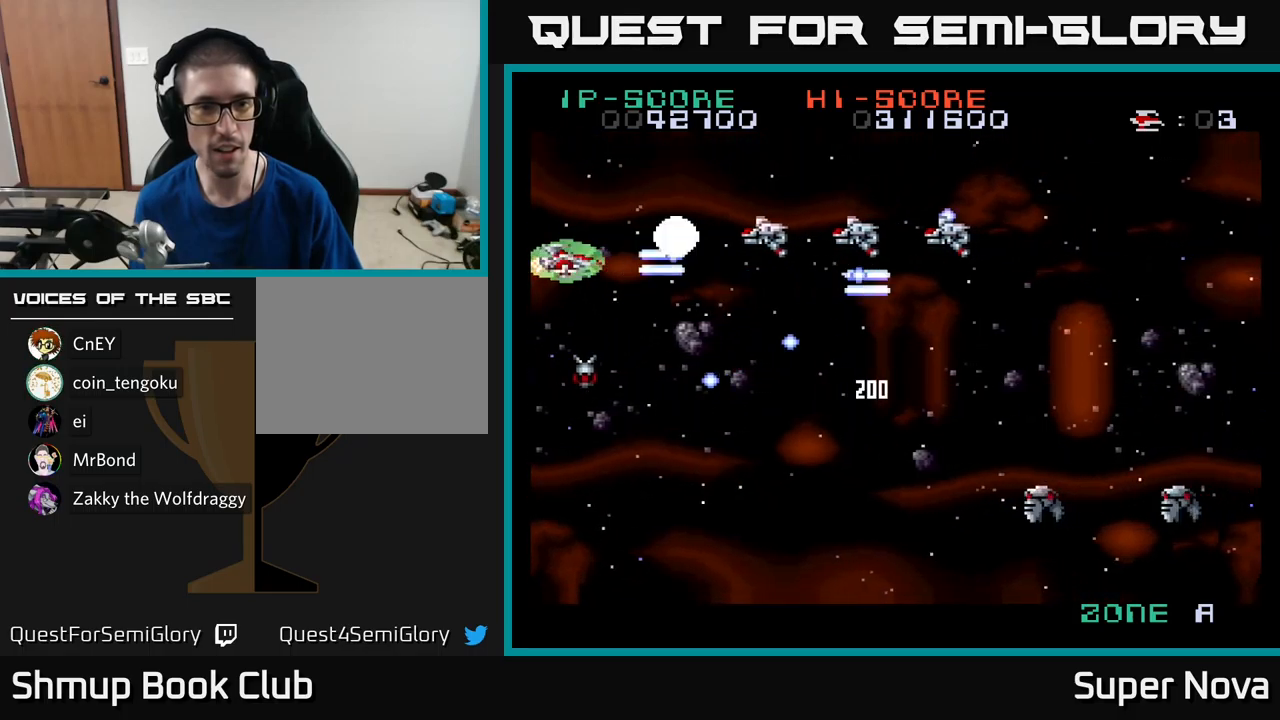
{"buttons": ["A", "DPAD_UP"], "left_stick": "center", "right_stick": "center", "events": [[217, "DPAD_LEFT", "down"], [300, "DPAD_UP", "down"], [350, "DPAD_LEFT", "up"], [417, "A", "down"], [450, "X", "up"]]}
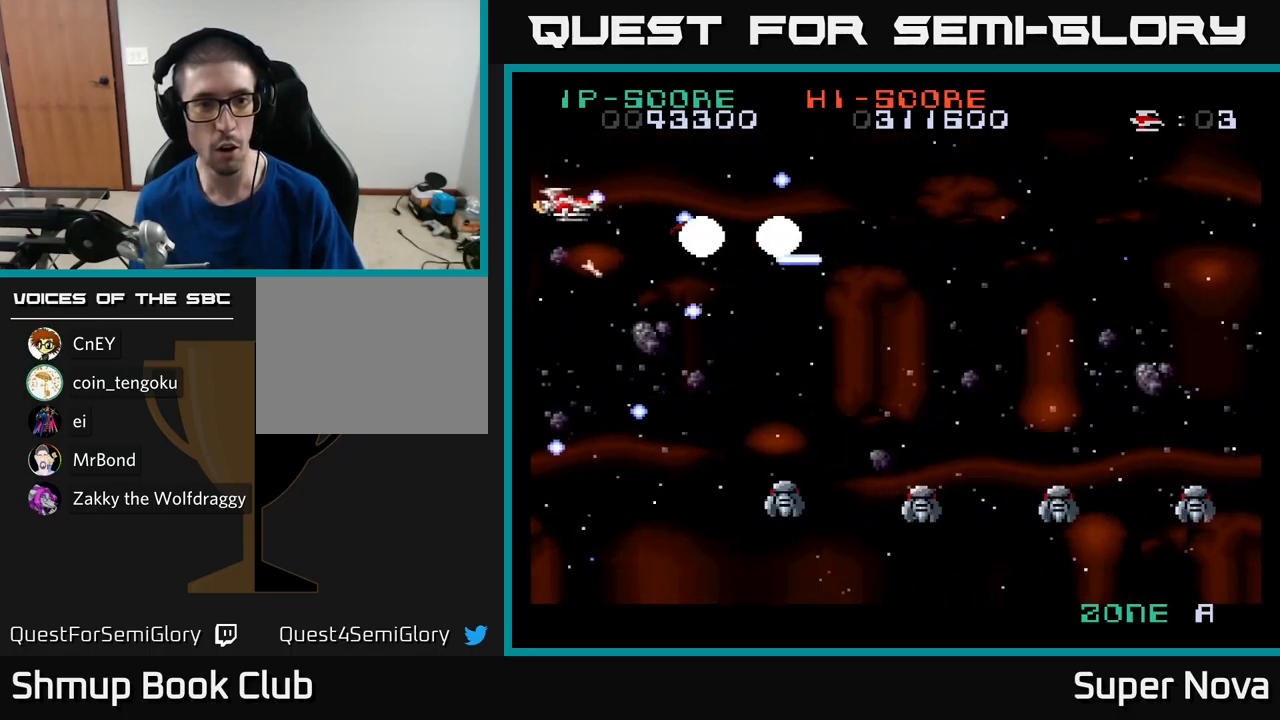
{"buttons": ["A"], "left_stick": "center", "right_stick": "center", "events": [[17, "DPAD_UP", "up"], [33, "DPAD_DOWN", "down"], [33, "X", "down"], [233, "DPAD_DOWN", "up"], [250, "DPAD_LEFT", "down"], [267, "DPAD_UP", "down"], [333, "DPAD_UP", "up"], [383, "DPAD_LEFT", "up"], [467, "X", "up"]]}
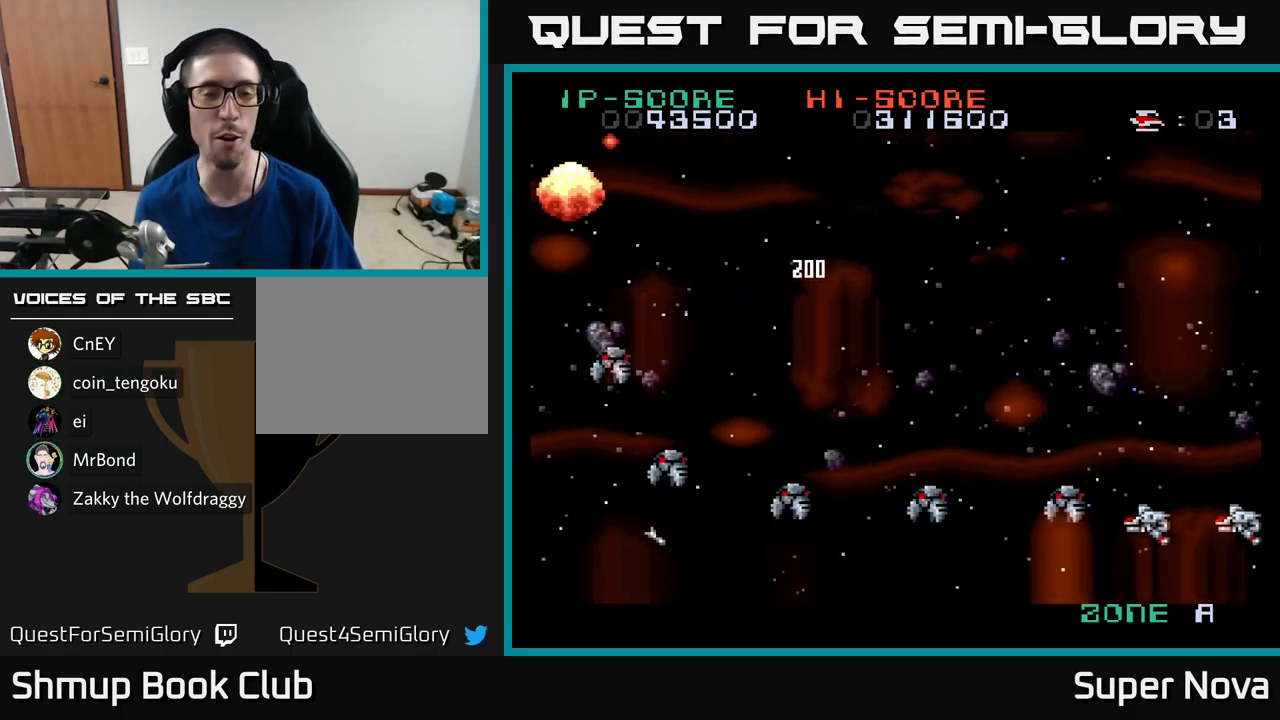
{"buttons": [], "left_stick": "center", "right_stick": "center", "events": [[83, "A", "up"]]}